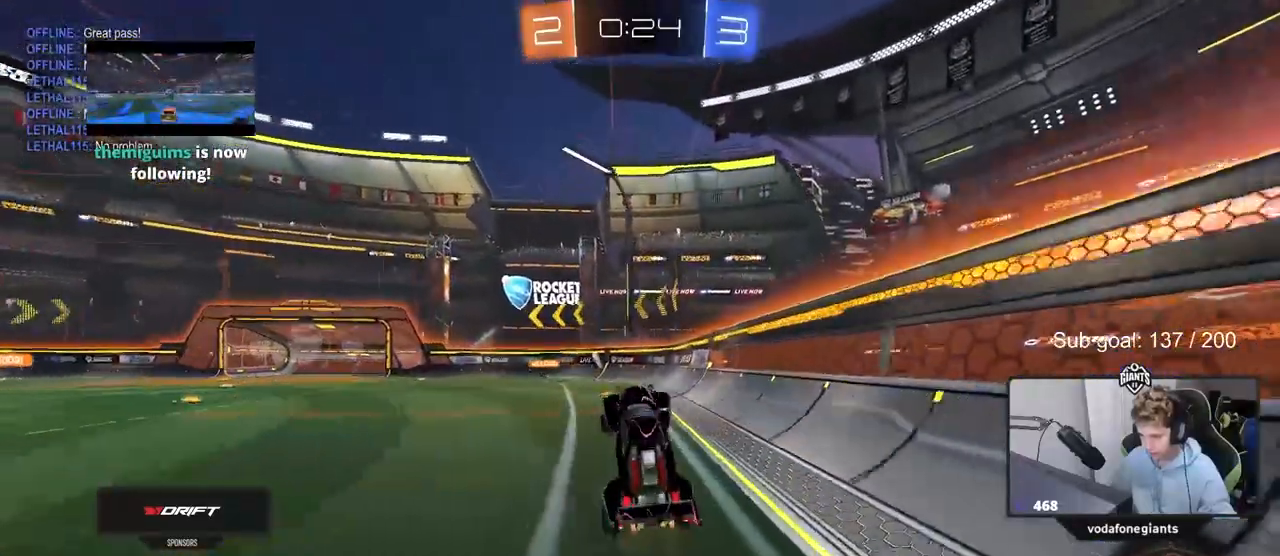
Gameplay with keyboard and mouse; each line is a JSON object with the keys and mouse buttons held at the frame after it. "events" lists presses ("down") and releases ("up") of "1", "2", "3", "4", "5", "a", "alt", "c", "caps_lock", "ctrl", "d", "e", "f", "g", "q", "r", "s", "shift", "space", "t", "tab", "v", "w", "x", "z", "mouse_left", "mouse_wheel" and "mouse_right" between this image and that frame as [ms after this image, input, new state], when the widget could be followed in between. "mouse_left", "mouse_wheel", "mouse_right" = the "left", "wheel", "right" buttons of the "mouse" list. No other keys are recorded. "wheel" means that the mouse wheel is clicked or scrolled. "mouse_move" is the direction in which the mouse moves at that frame (one of eight, or "still"), when it could be read.
{"keys": ["a", "w"], "mouse": [], "mouse_move": "still", "events": [[33, "a", "up"], [167, "space", "down"], [350, "space", "up"], [350, "w", "down"], [400, "a", "down"]]}
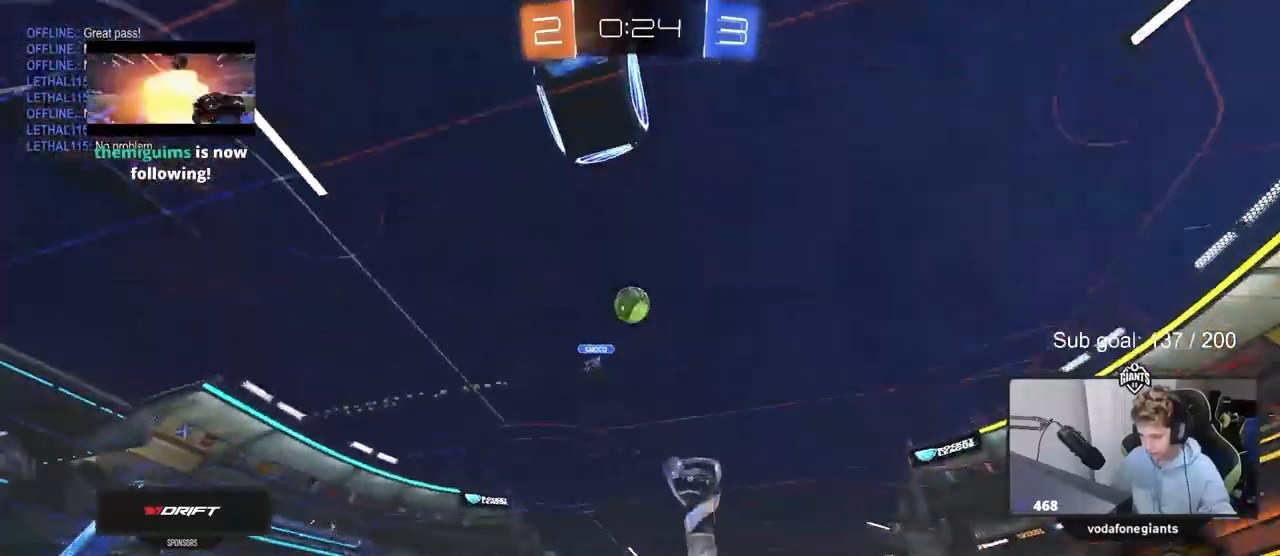
{"keys": ["w"], "mouse": [], "mouse_move": "still", "events": [[83, "a", "up"], [267, "d", "down"], [450, "d", "up"]]}
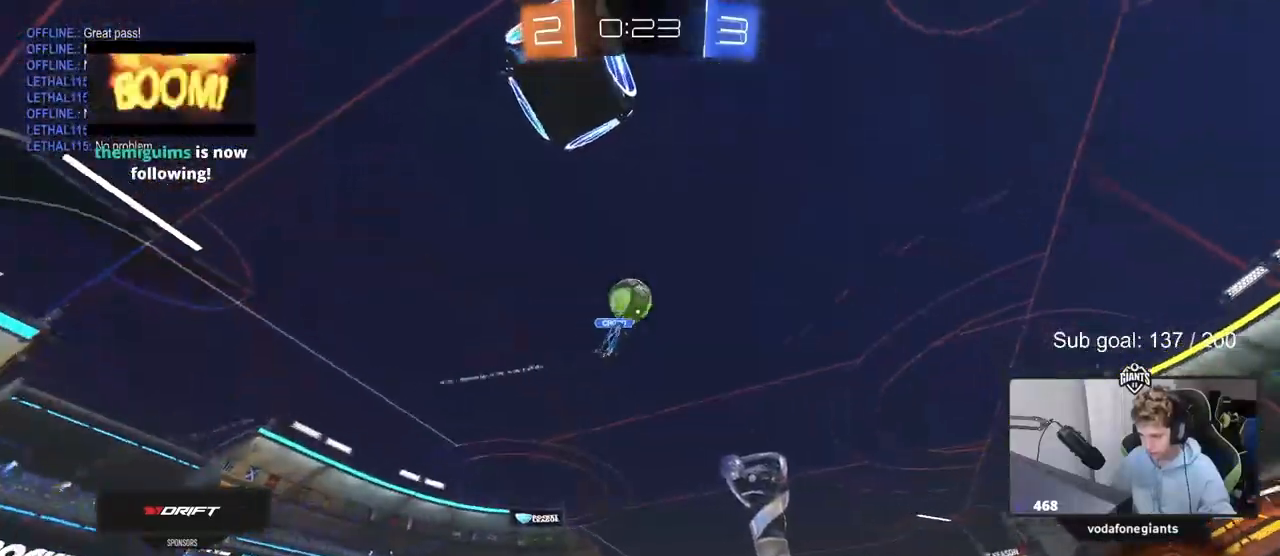
{"keys": ["a", "s"], "mouse": [], "mouse_move": "still", "events": [[200, "a", "down"], [283, "shift", "down"], [333, "w", "up"], [383, "shift", "up"], [467, "s", "down"]]}
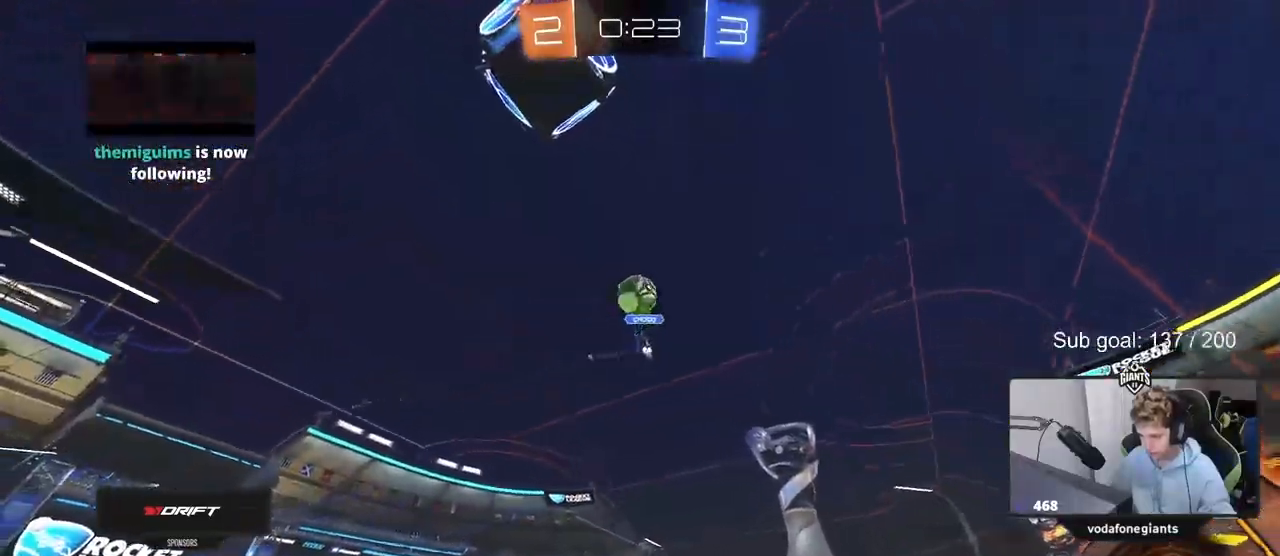
{"keys": ["d", "space", "w"], "mouse": [], "mouse_move": "still", "events": [[17, "space", "down"], [67, "s", "up"], [217, "space", "up"], [267, "w", "down"], [400, "a", "up"], [500, "d", "down"], [500, "space", "down"]]}
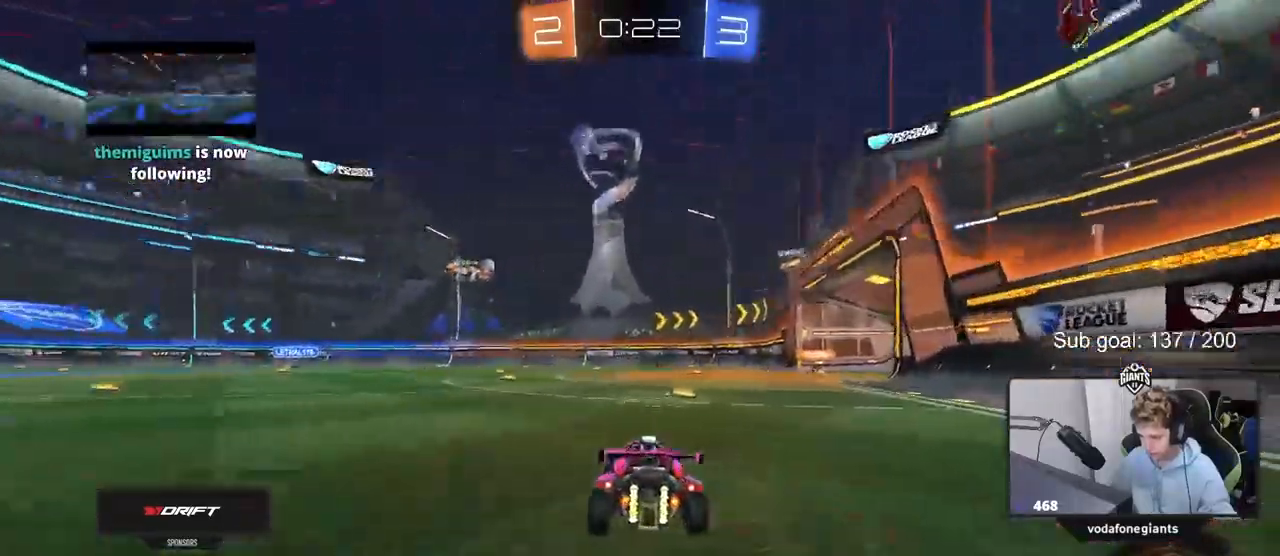
{"keys": ["a", "w"], "mouse": [], "mouse_move": "still", "events": [[50, "d", "up"], [183, "space", "up"], [233, "d", "down"], [267, "w", "up"], [367, "d", "up"], [417, "a", "down"], [500, "w", "down"]]}
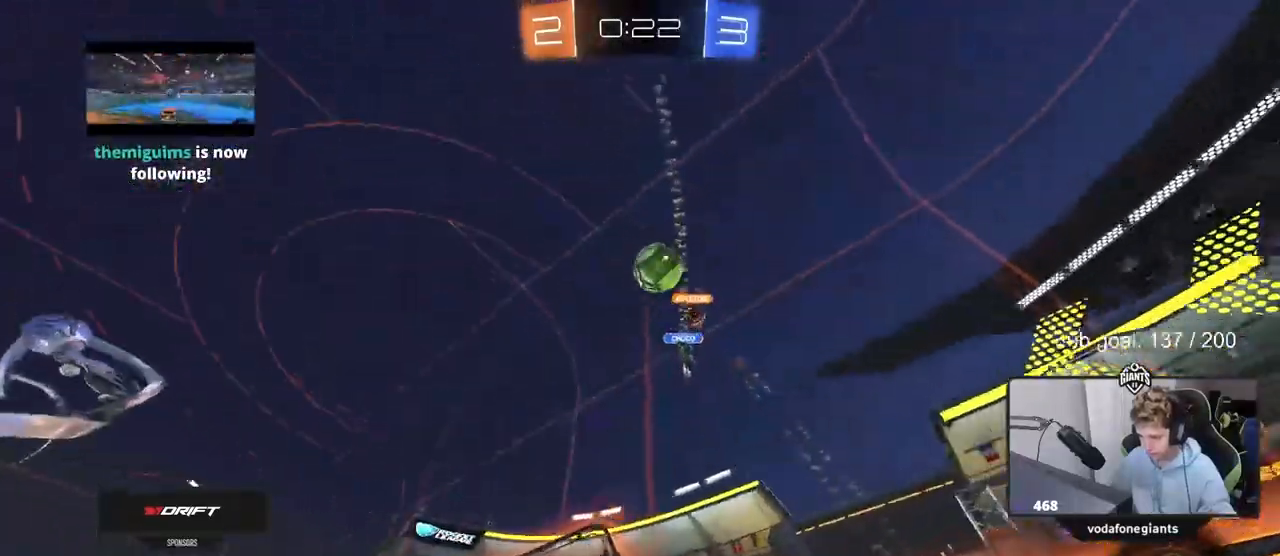
{"keys": ["space"], "mouse": [], "mouse_move": "still", "events": [[150, "a", "up"], [200, "a", "down"], [383, "a", "up"], [383, "space", "down"], [383, "w", "up"]]}
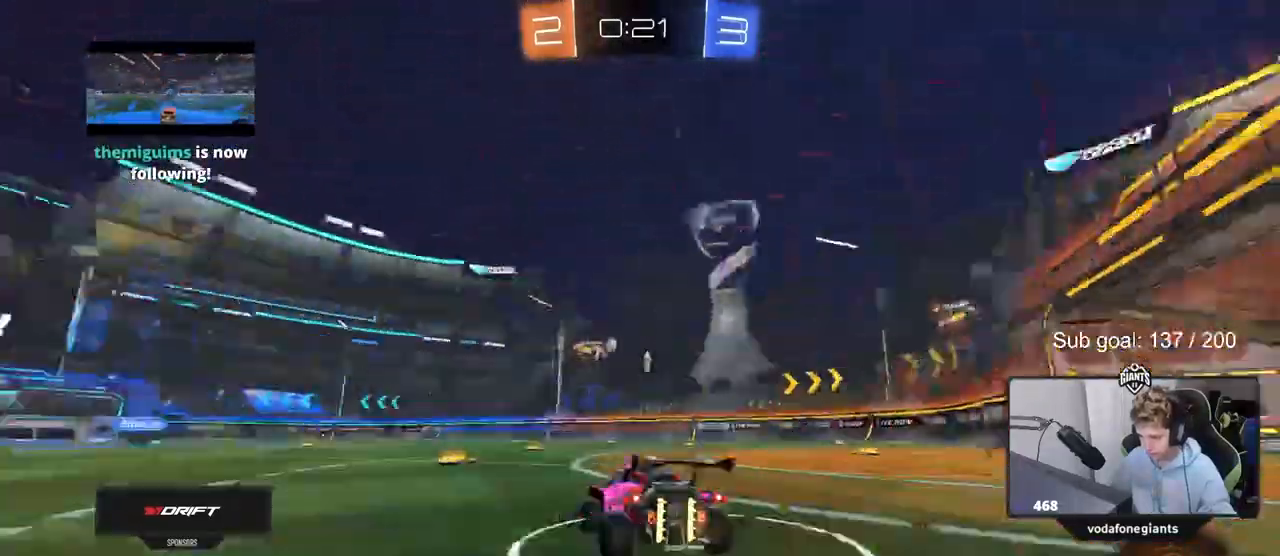
{"keys": ["d", "w"], "mouse": [], "mouse_move": "still", "events": [[17, "space", "up"], [117, "d", "down"], [217, "shift", "down"], [217, "w", "down"], [300, "shift", "up"]]}
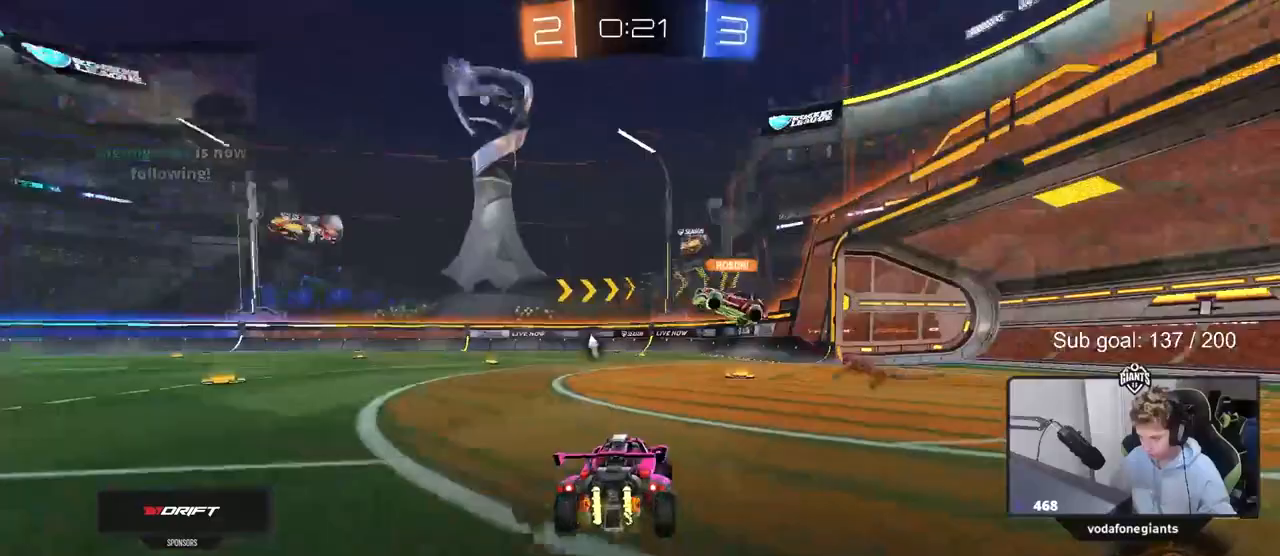
{"keys": ["w"], "mouse": [], "mouse_move": "still", "events": [[83, "d", "up"], [183, "space", "down"], [367, "space", "up"]]}
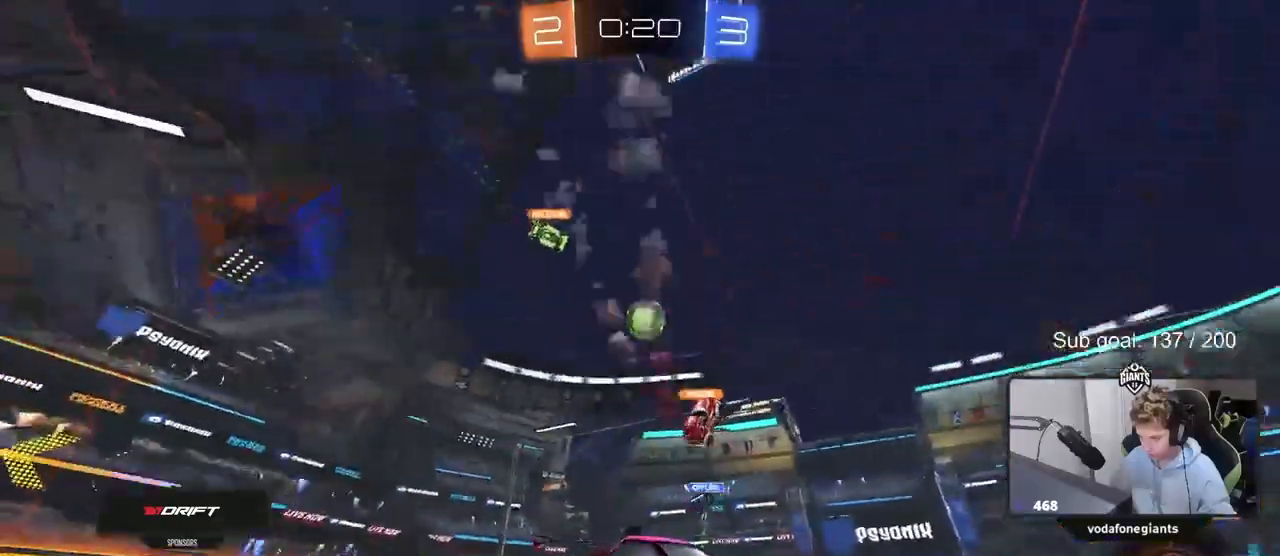
{"keys": ["w"], "mouse": [], "mouse_move": "still", "events": [[283, "a", "down"], [333, "shift", "down"], [433, "shift", "up"], [483, "a", "up"]]}
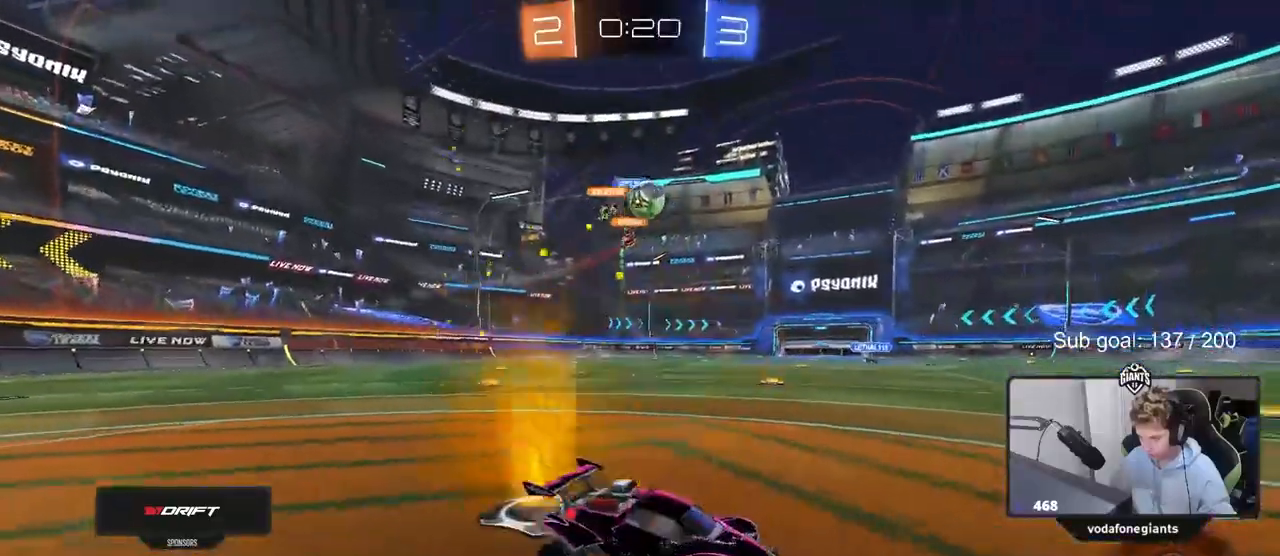
{"keys": ["w"], "mouse": ["left"], "mouse_move": "down", "events": [[33, "d", "down"], [167, "a", "down"], [167, "d", "up"], [300, "shift", "down"], [350, "mouse_left", "down"], [350, "shift", "up"], [400, "a", "up"], [450, "d", "down"], [500, "d", "up"]]}
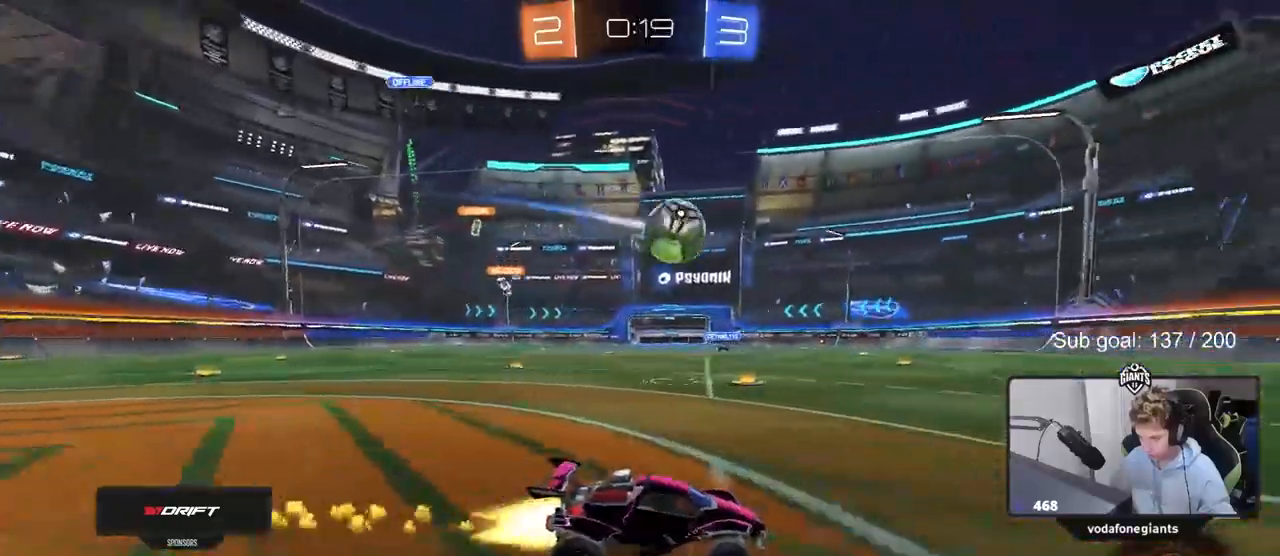
{"keys": ["d", "w"], "mouse": [], "mouse_move": "still", "events": [[33, "a", "down"], [33, "space", "down"], [133, "a", "up"], [133, "mouse_left", "up"], [233, "space", "up"], [383, "d", "down"]]}
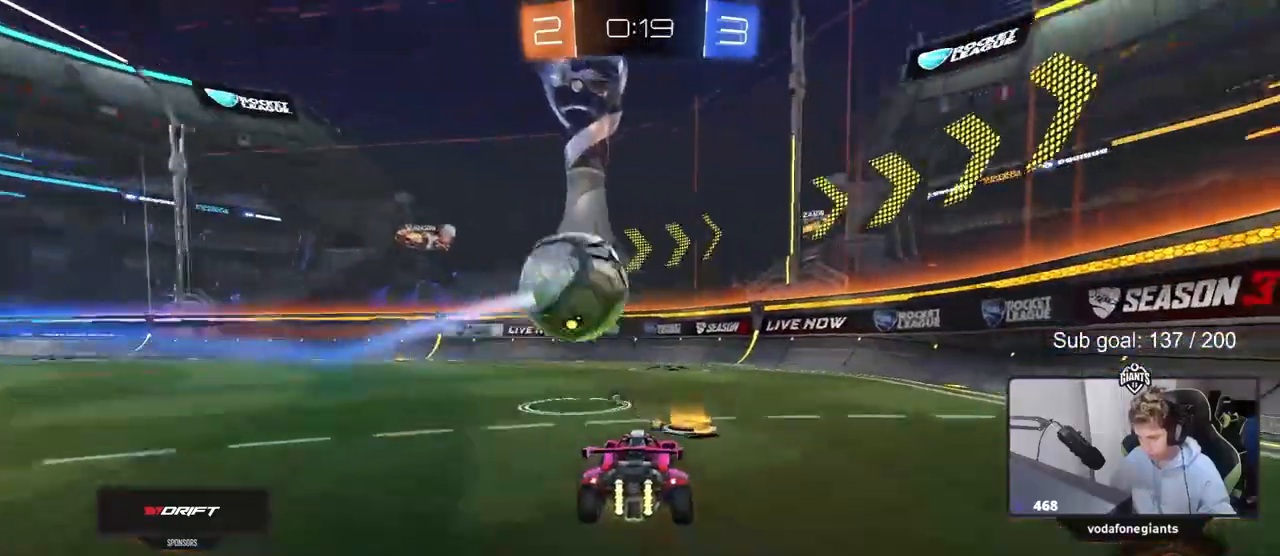
{"keys": [], "mouse": [], "mouse_move": "still", "events": [[67, "w", "up"], [117, "a", "down"], [117, "d", "up"], [117, "s", "down"], [167, "space", "down"], [317, "space", "up"], [350, "a", "up"], [400, "s", "up"]]}
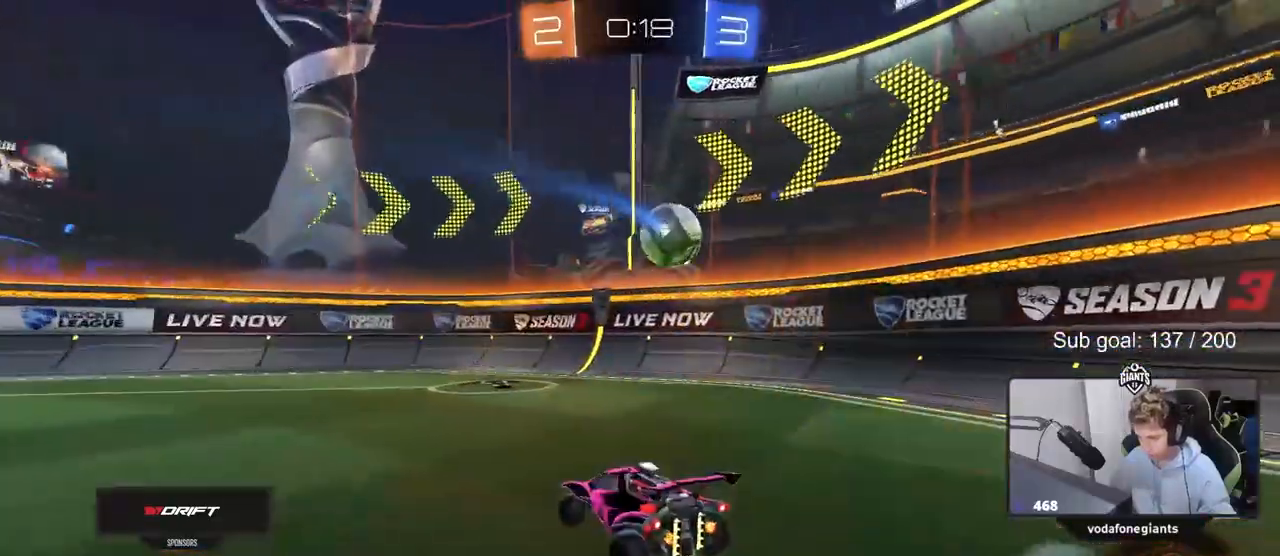
{"keys": [], "mouse": [], "mouse_move": "still", "events": [[183, "a", "down"], [183, "w", "down"], [467, "a", "up"], [500, "w", "up"]]}
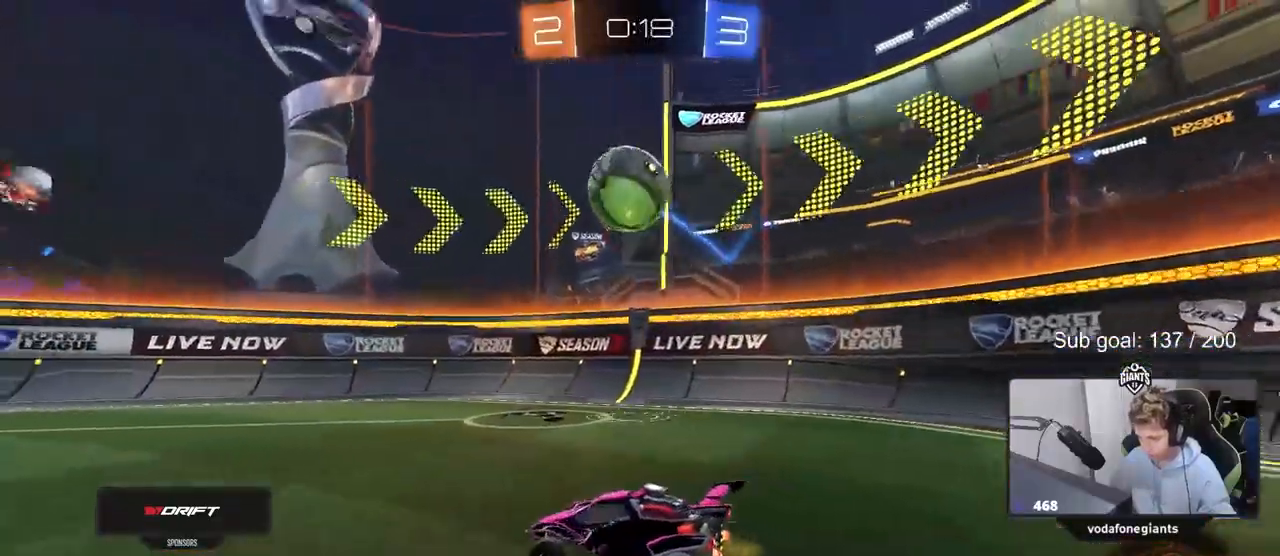
{"keys": ["d", "s"], "mouse": ["left"], "mouse_move": "down-left", "events": [[50, "mouse_left", "down"], [50, "mouse_right", "down"], [100, "a", "down"], [100, "s", "down"], [100, "shift", "down"], [150, "mouse_left", "up"], [200, "d", "down"], [233, "a", "up"], [233, "d", "up"], [233, "mouse_right", "up"], [233, "shift", "up"], [283, "mouse_left", "down"], [283, "mouse_right", "down"], [283, "s", "up"], [383, "d", "down"], [383, "s", "down"], [467, "mouse_right", "up"]]}
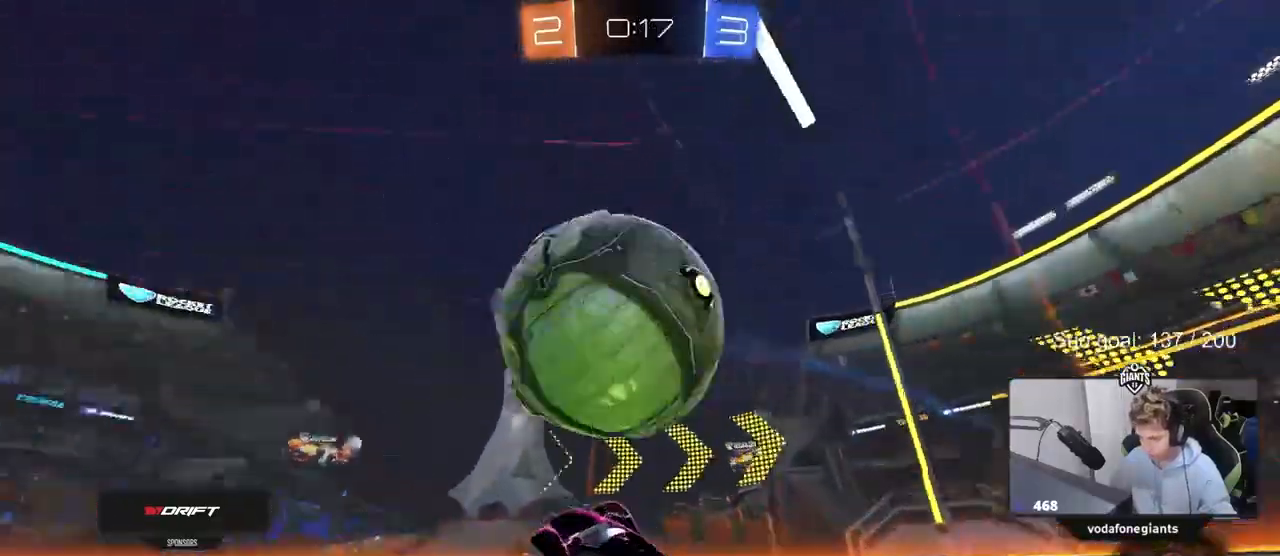
{"keys": ["a", "s", "shift"], "mouse": [], "mouse_move": "still", "events": [[33, "s", "up"], [117, "a", "down"], [117, "d", "up"], [117, "shift", "down"], [167, "mouse_left", "up"], [217, "s", "down"]]}
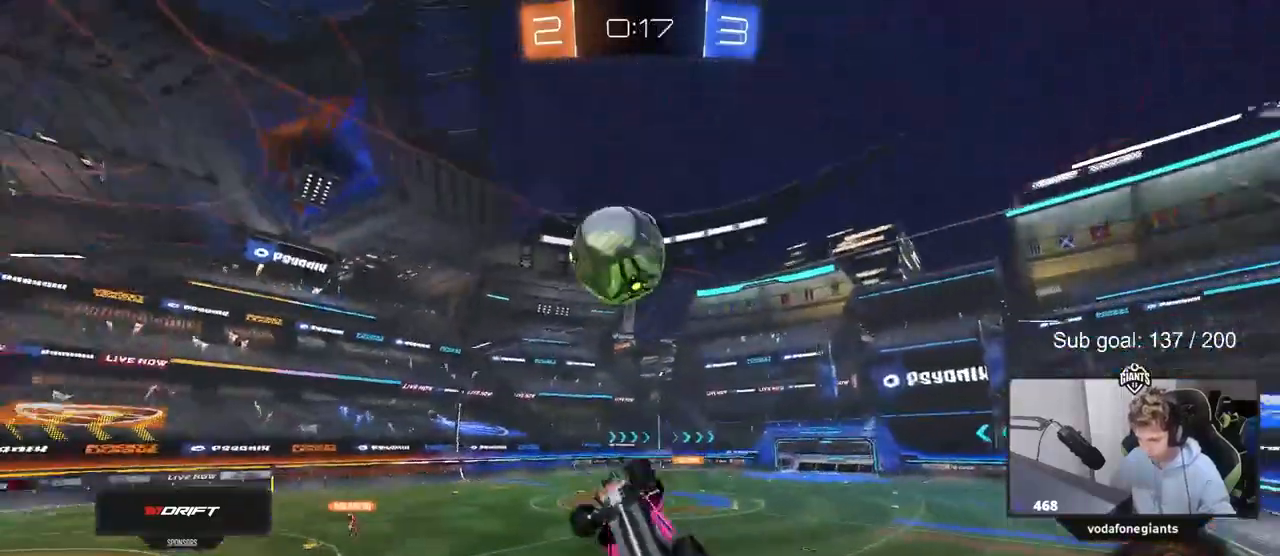
{"keys": ["d", "w"], "mouse": [], "mouse_move": "still", "events": [[100, "s", "up"], [283, "w", "down"], [383, "shift", "up"], [433, "a", "up"], [467, "d", "down"]]}
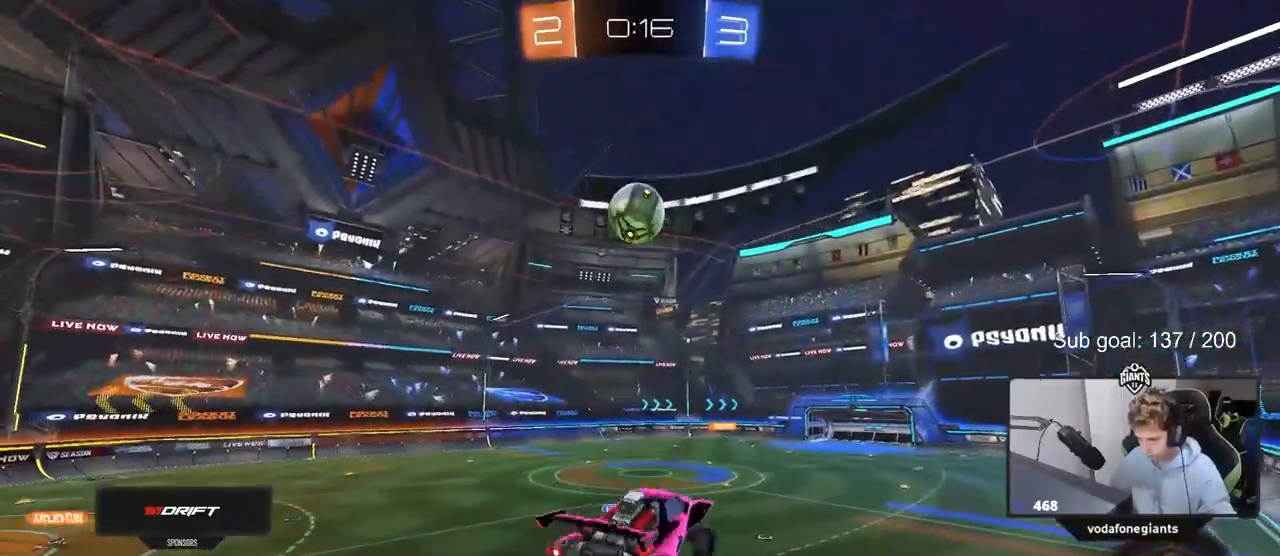
{"keys": [], "mouse": [], "mouse_move": "still", "events": [[17, "w", "up"], [67, "d", "up"], [217, "space", "down"], [450, "space", "up"]]}
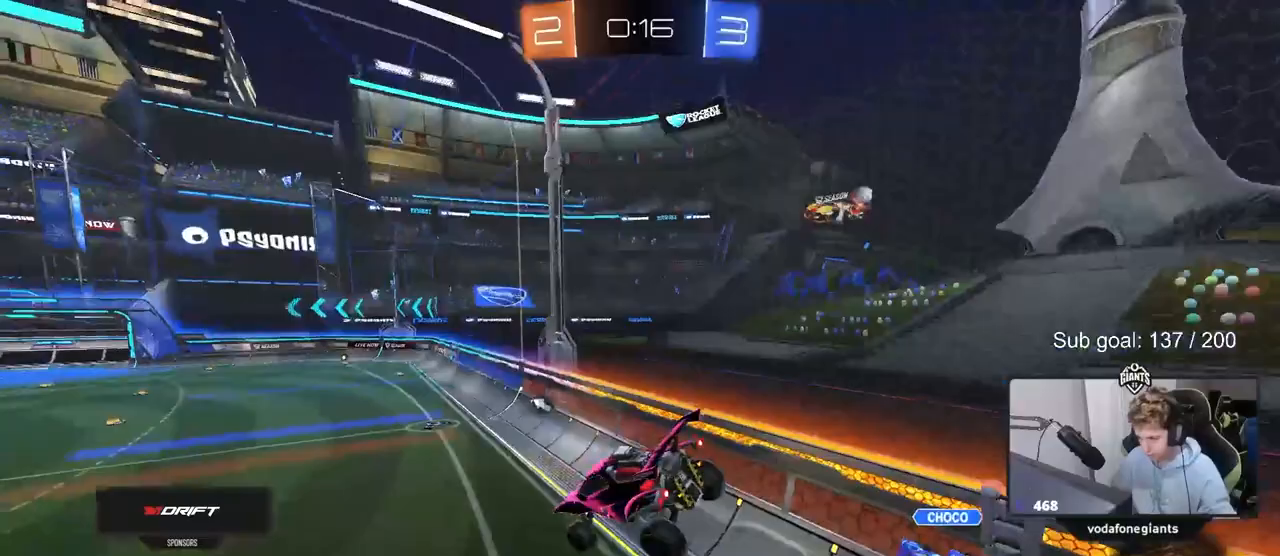
{"keys": [], "mouse": [], "mouse_move": "still", "events": [[50, "s", "down"], [100, "d", "down"], [100, "space", "down"], [133, "shift", "down"], [183, "s", "up"], [233, "d", "up"], [233, "shift", "up"], [267, "space", "up"]]}
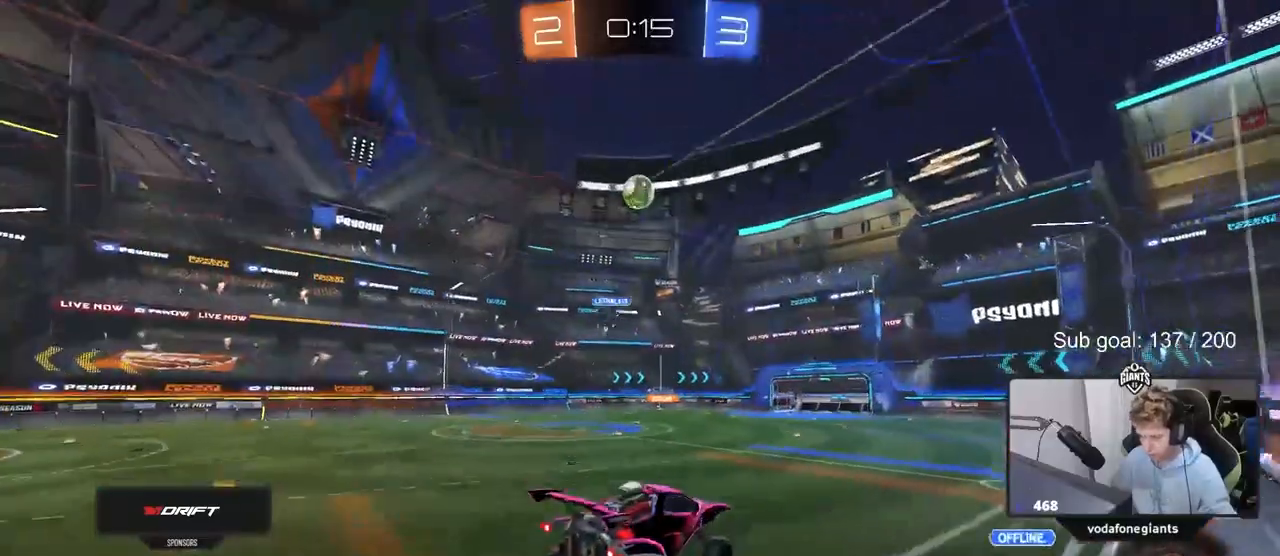
{"keys": ["w"], "mouse": [], "mouse_move": "still", "events": [[200, "d", "down"], [200, "w", "down"], [333, "d", "up"]]}
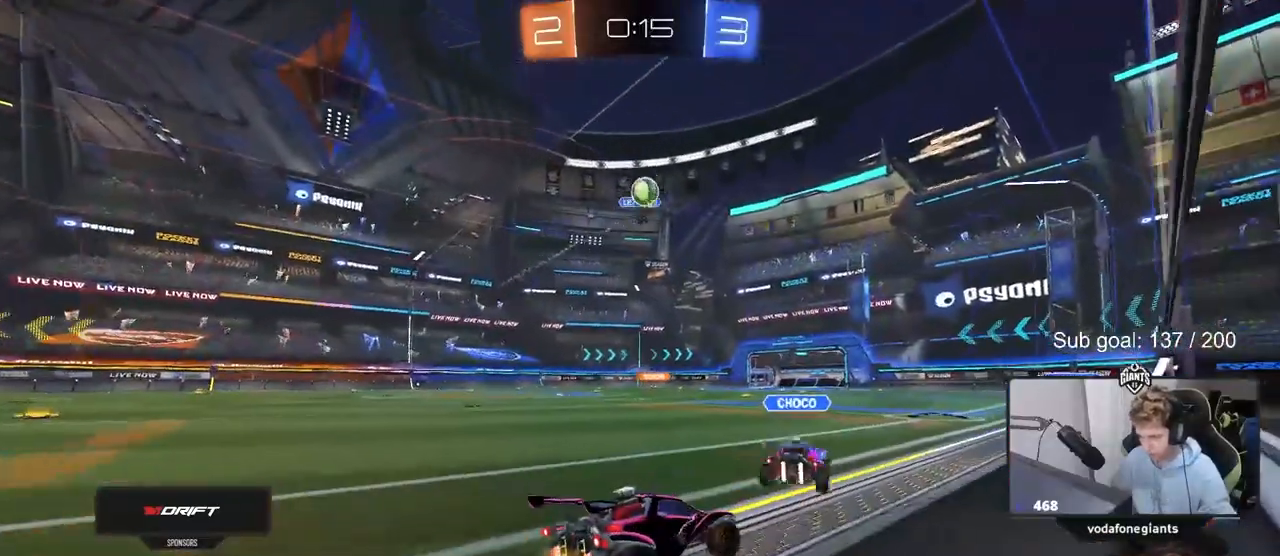
{"keys": ["w"], "mouse": [], "mouse_move": "still", "events": []}
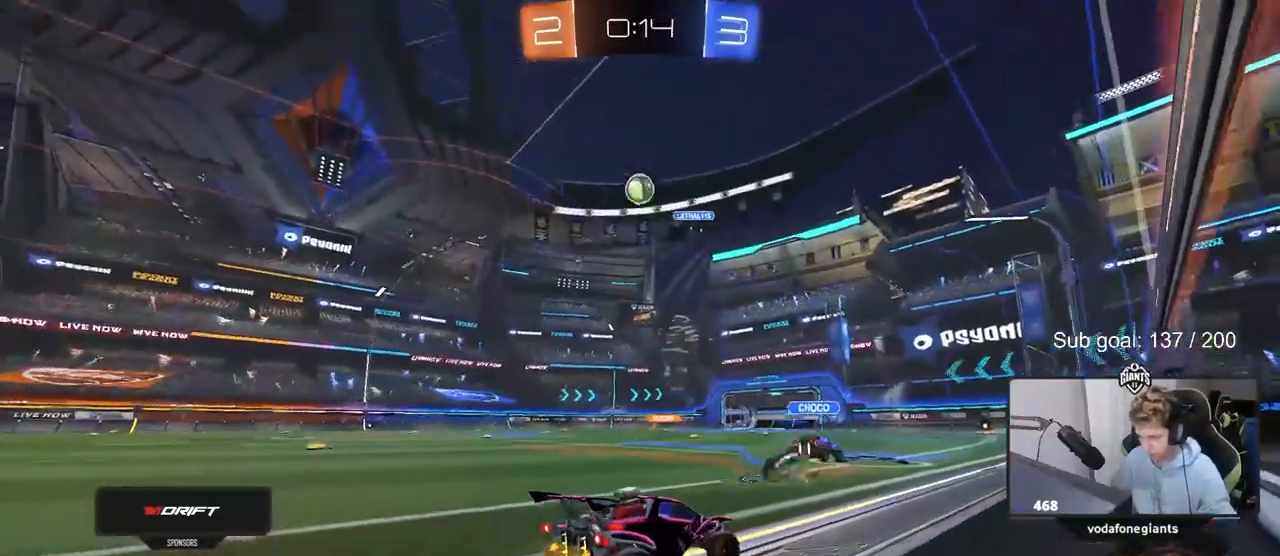
{"keys": ["w"], "mouse": [], "mouse_move": "still", "events": [[317, "a", "down"], [417, "a", "up"]]}
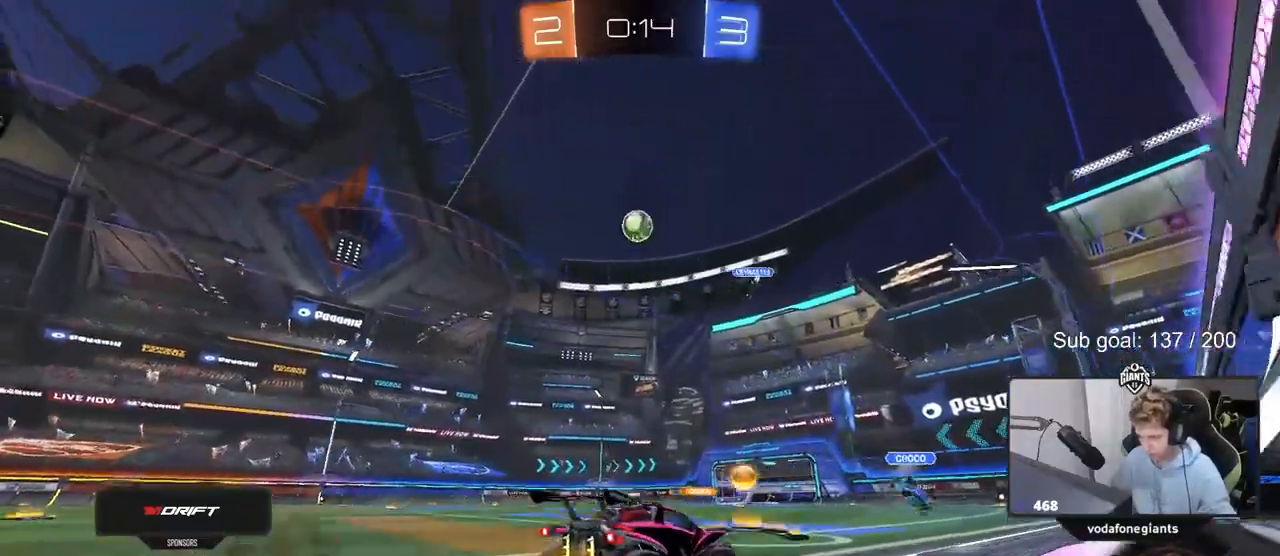
{"keys": ["a", "w"], "mouse": [], "mouse_move": "still", "events": [[483, "a", "down"]]}
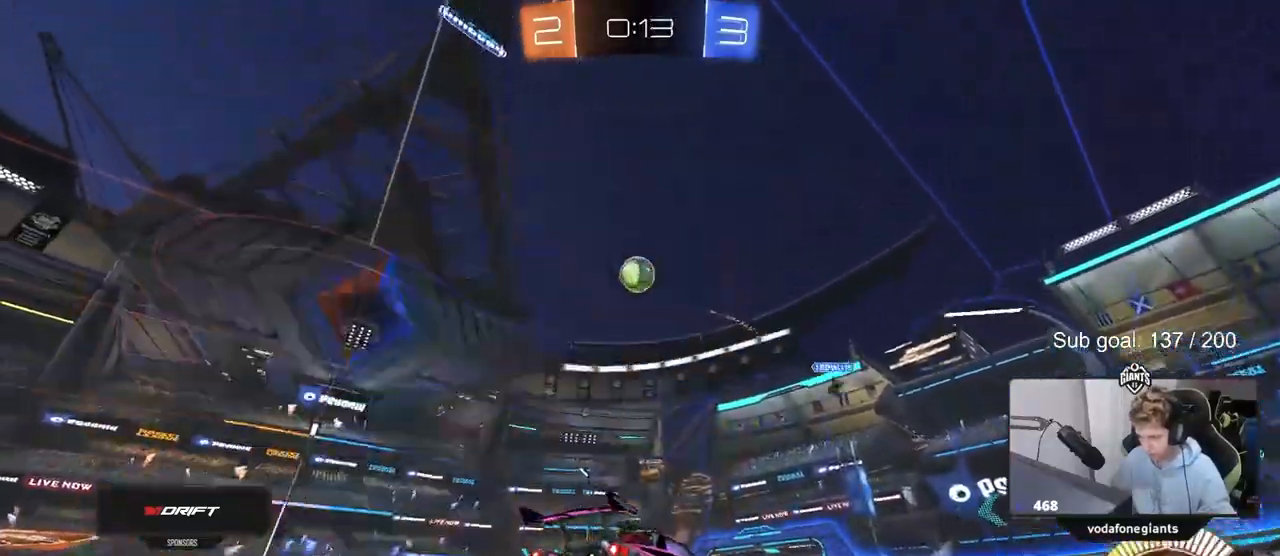
{"keys": [], "mouse": ["left", "right"], "events": [[33, "w", "up"], [67, "a", "up"], [67, "mouse_left", "down"], [67, "mouse_right", "down"], [117, "s", "down"], [167, "a", "down"], [167, "mouse_left", "up"], [217, "a", "up"], [267, "mouse_right", "up"], [267, "s", "up"], [350, "mouse_right", "down"], [350, "s", "down"], [450, "a", "down"], [450, "mouse_left", "down"], [483, "a", "up"], [483, "s", "up"]]}
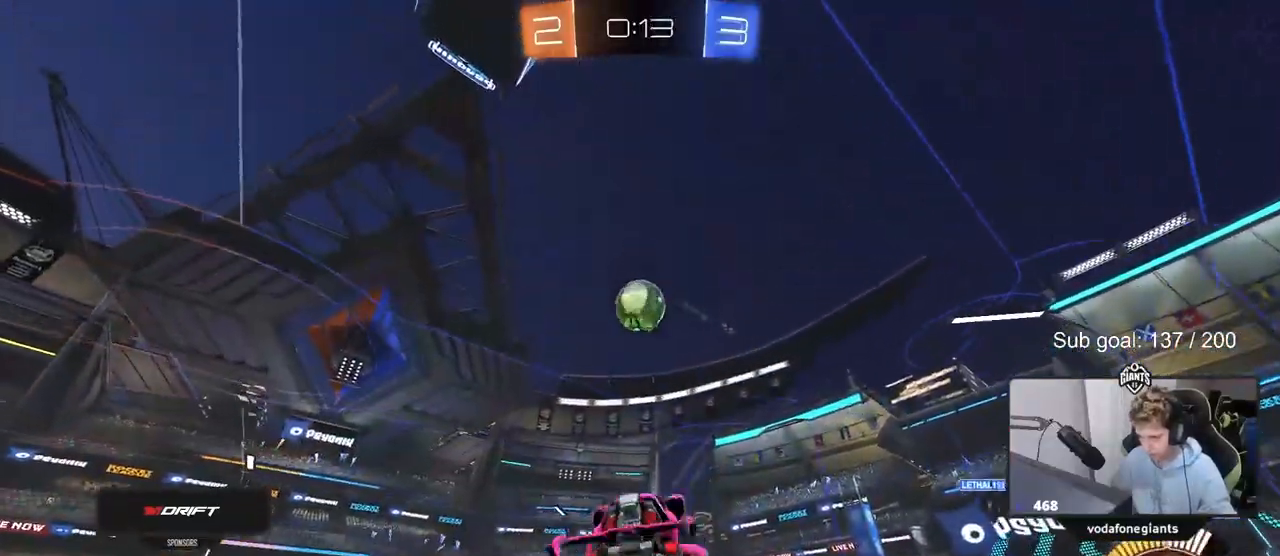
{"keys": ["d", "w"], "mouse": ["left"], "mouse_move": "right", "events": [[33, "mouse_right", "up"], [83, "d", "down"], [133, "d", "up"], [133, "w", "down"], [183, "d", "down"], [283, "a", "down"], [283, "d", "up"], [367, "a", "up"], [367, "d", "down"], [417, "w", "up"], [467, "w", "down"]]}
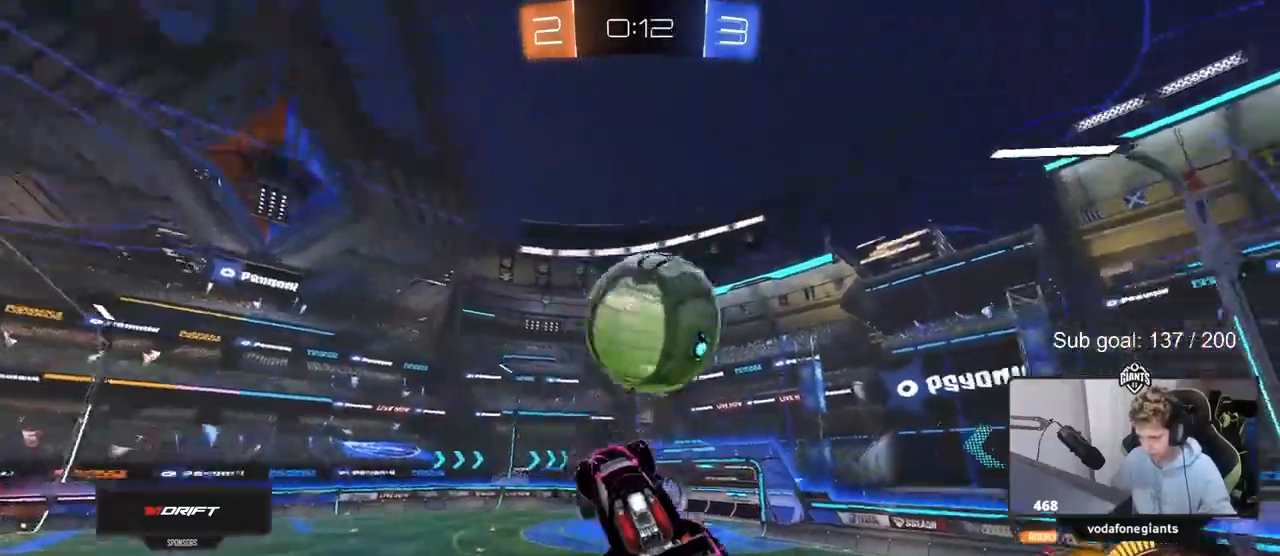
{"keys": ["a", "shift"], "mouse": ["left"], "mouse_move": "right", "events": [[17, "a", "down"], [17, "d", "up"], [100, "d", "down"], [200, "d", "up"], [200, "mouse_left", "up"], [333, "shift", "down"], [333, "w", "up"], [433, "mouse_left", "down"]]}
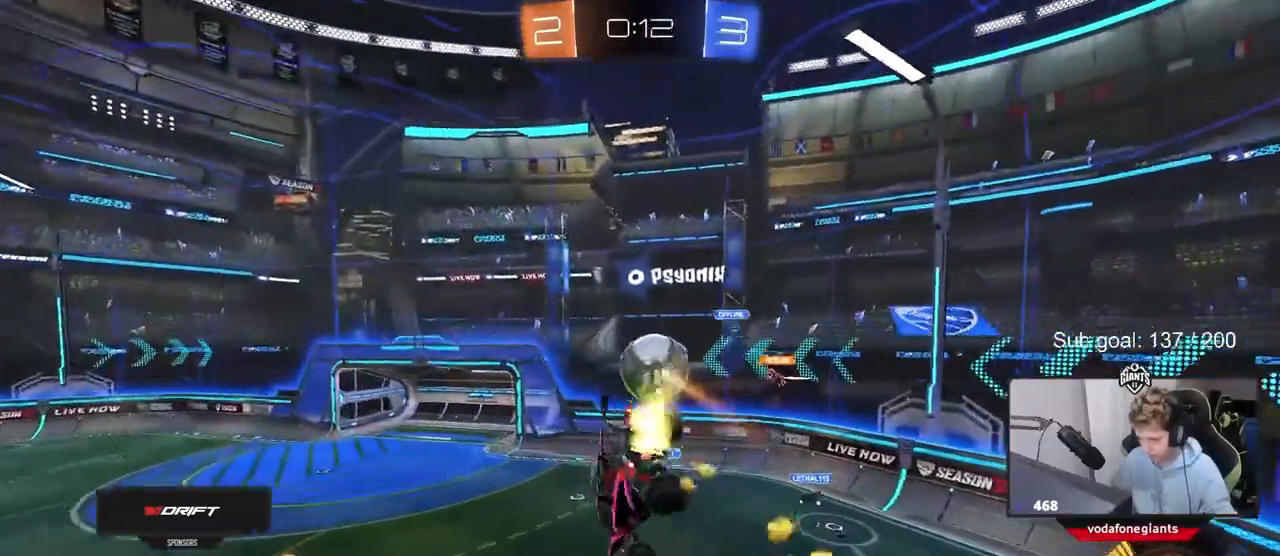
{"keys": ["w"], "mouse": ["left"], "mouse_move": "down-left", "events": [[67, "d", "down"], [117, "a", "up"], [117, "mouse_left", "up"], [117, "shift", "up"], [117, "w", "down"], [250, "w", "up"], [450, "mouse_left", "down"], [500, "d", "up"], [500, "w", "down"]]}
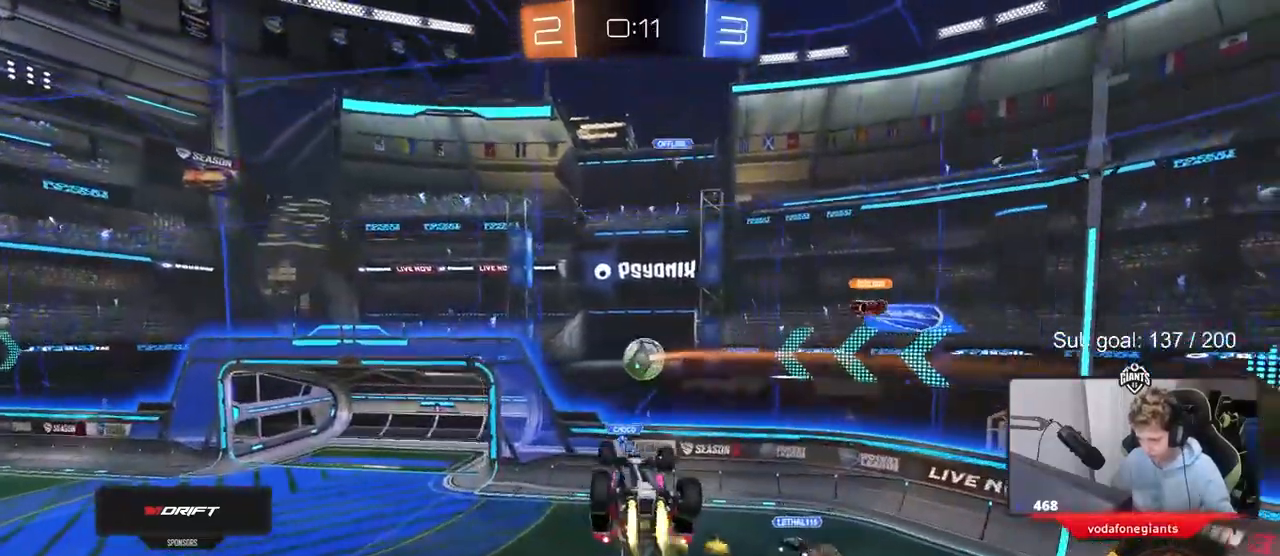
{"keys": ["a", "d", "s"], "mouse": [], "mouse_move": "left", "events": [[50, "a", "down"], [183, "w", "up"], [267, "a", "up"], [367, "a", "down"], [417, "s", "down"], [417, "w", "down"], [450, "d", "down"], [450, "w", "up"], [500, "mouse_left", "up"]]}
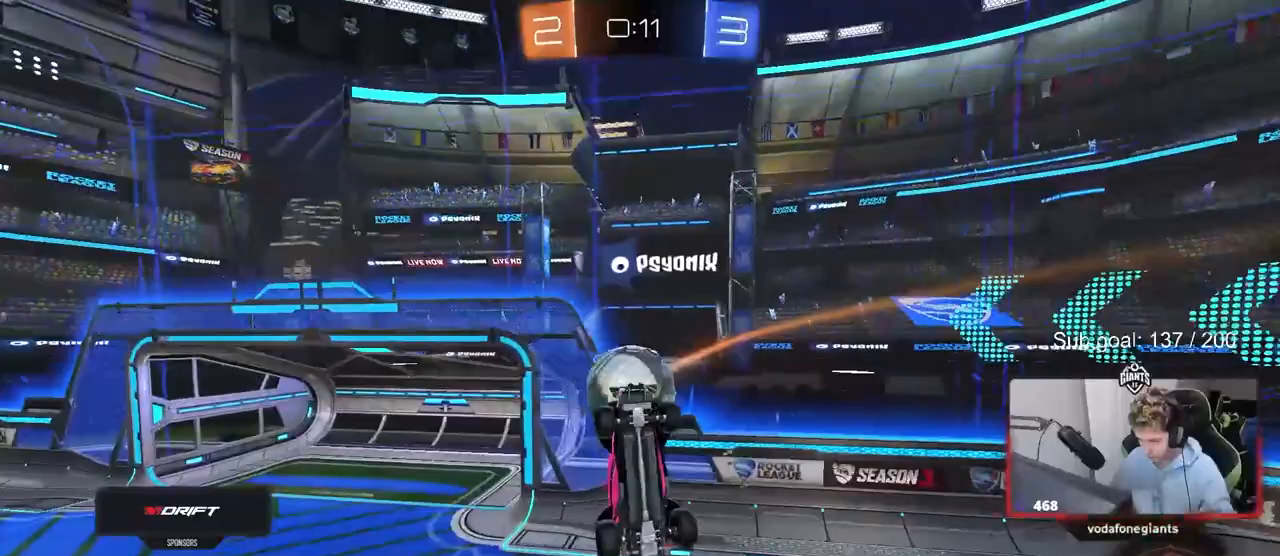
{"keys": ["a", "d", "s"], "mouse": [], "mouse_move": "still", "events": []}
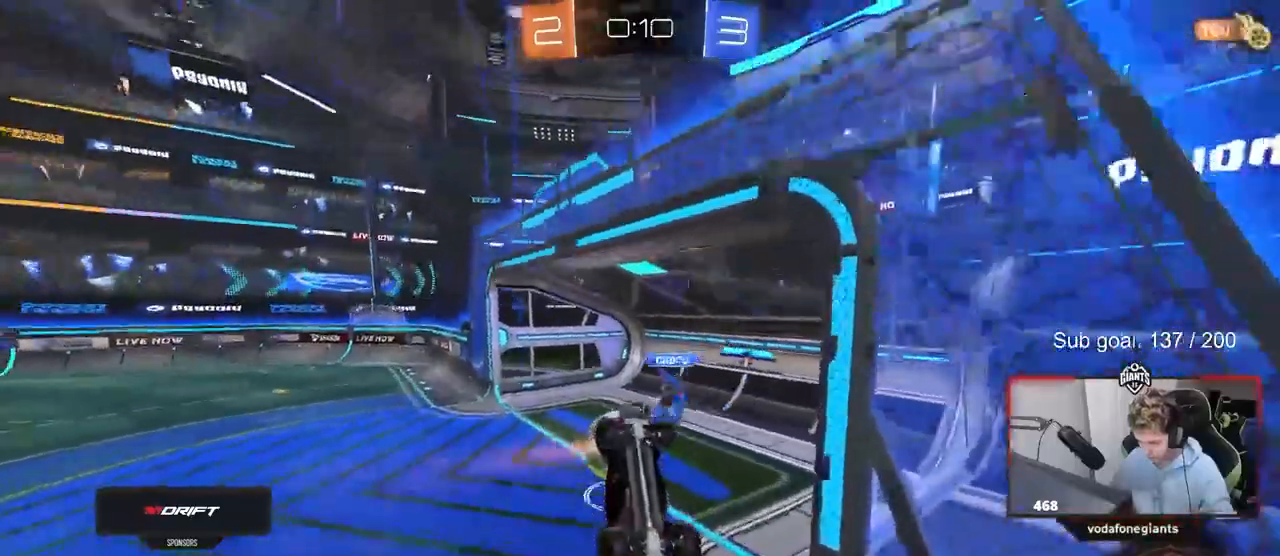
{"keys": ["a", "shift", "space"], "mouse": [], "mouse_move": "up", "events": [[33, "a", "up"], [33, "s", "up"], [33, "shift", "down"], [167, "w", "down"], [350, "w", "up"], [400, "d", "up"], [400, "space", "down"], [450, "a", "down"]]}